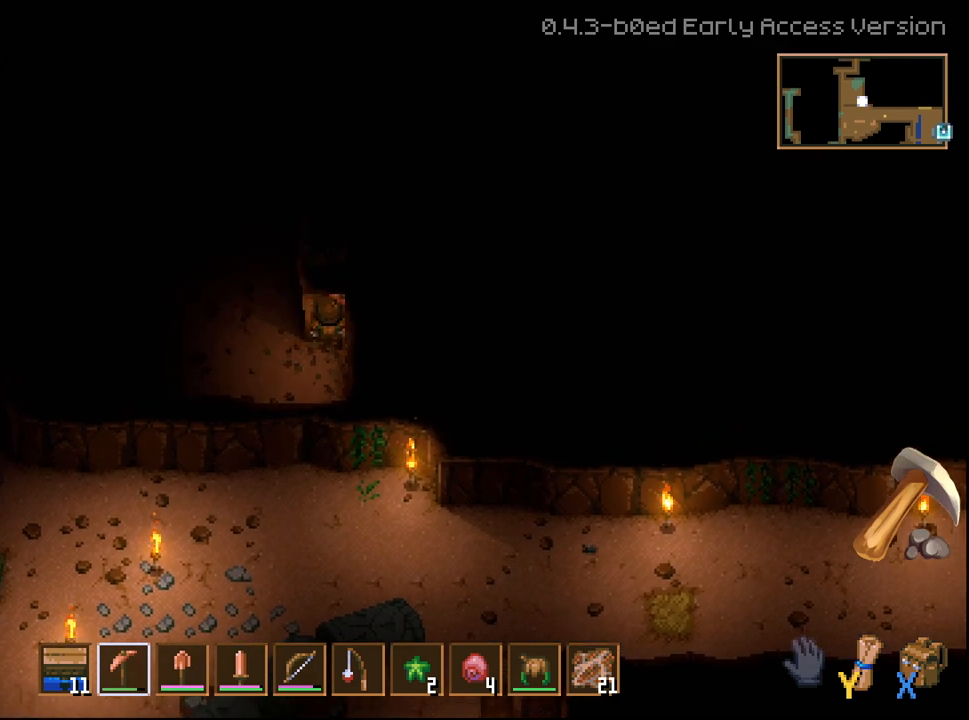
Gameplay with a controller (Xbox layout); each line is a JSON object with the inputs held at the frame after it. "events" lists button and stick changes between this image and that frame as [ms after this image, input, new state], when the widget could be followed in between.
{"buttons": ["R2"], "left_stick": "up", "right_stick": "center", "events": []}
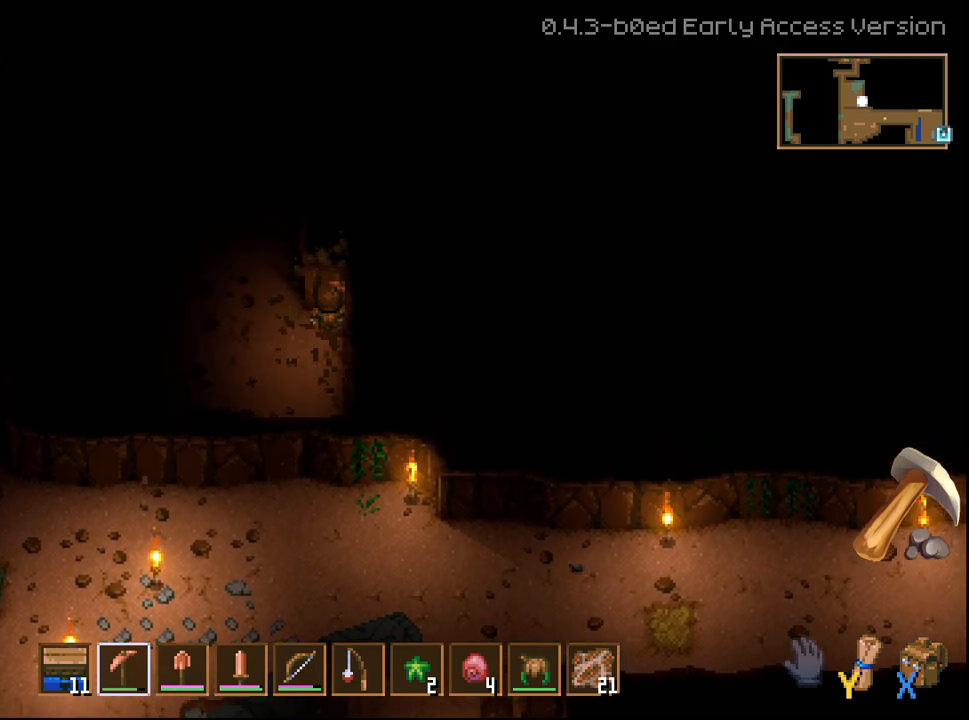
{"buttons": ["R2"], "left_stick": "up", "right_stick": "center", "events": []}
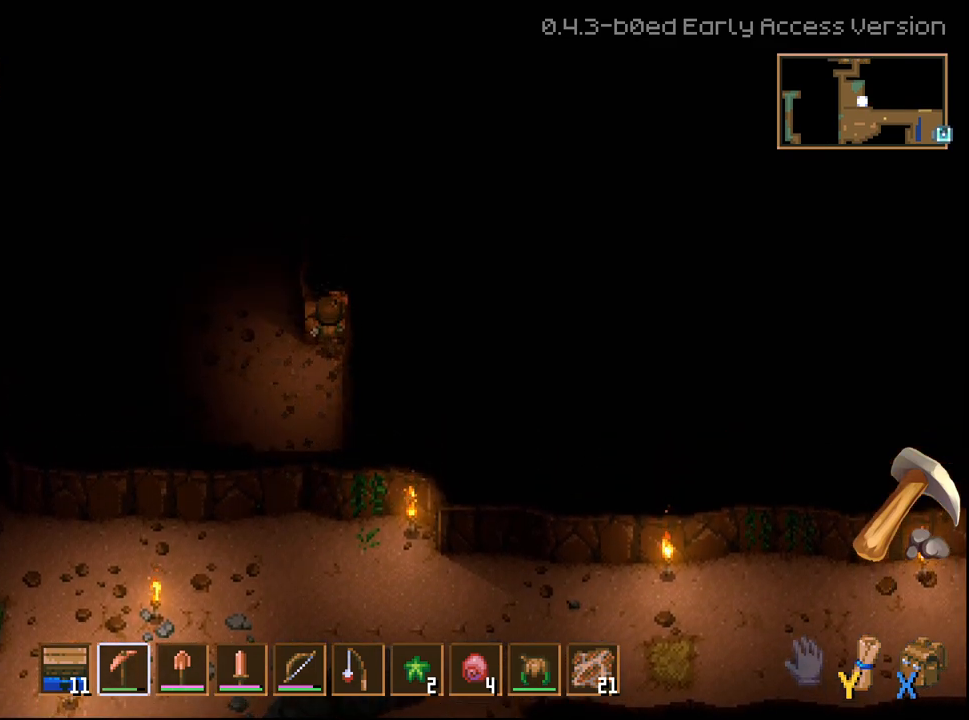
{"buttons": ["R2"], "left_stick": "up", "right_stick": "center", "events": []}
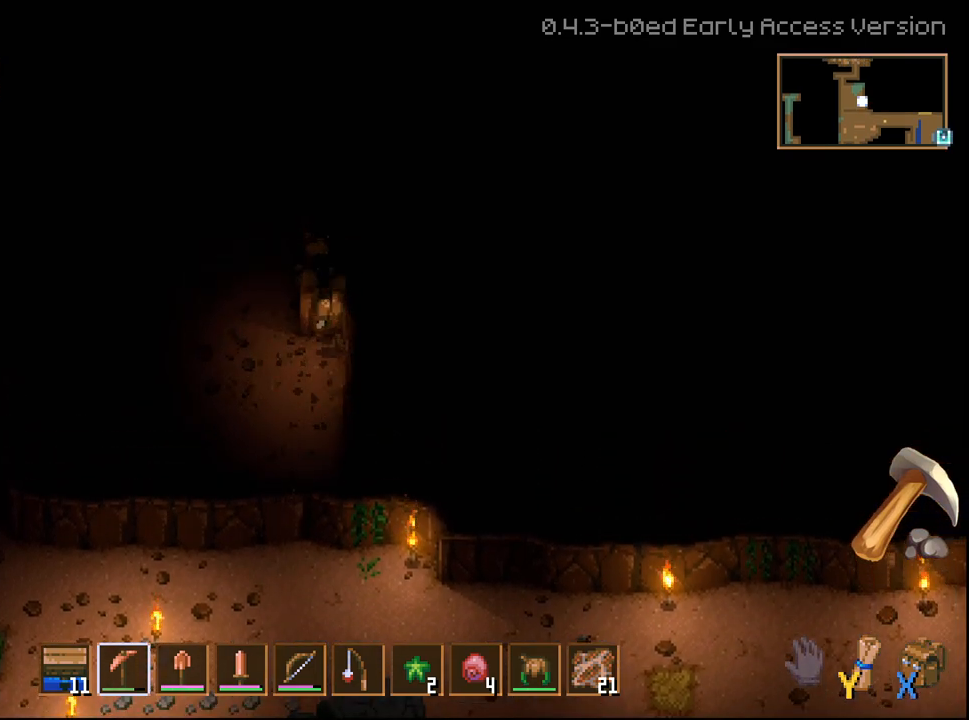
{"buttons": ["R2"], "left_stick": "up", "right_stick": "center", "events": []}
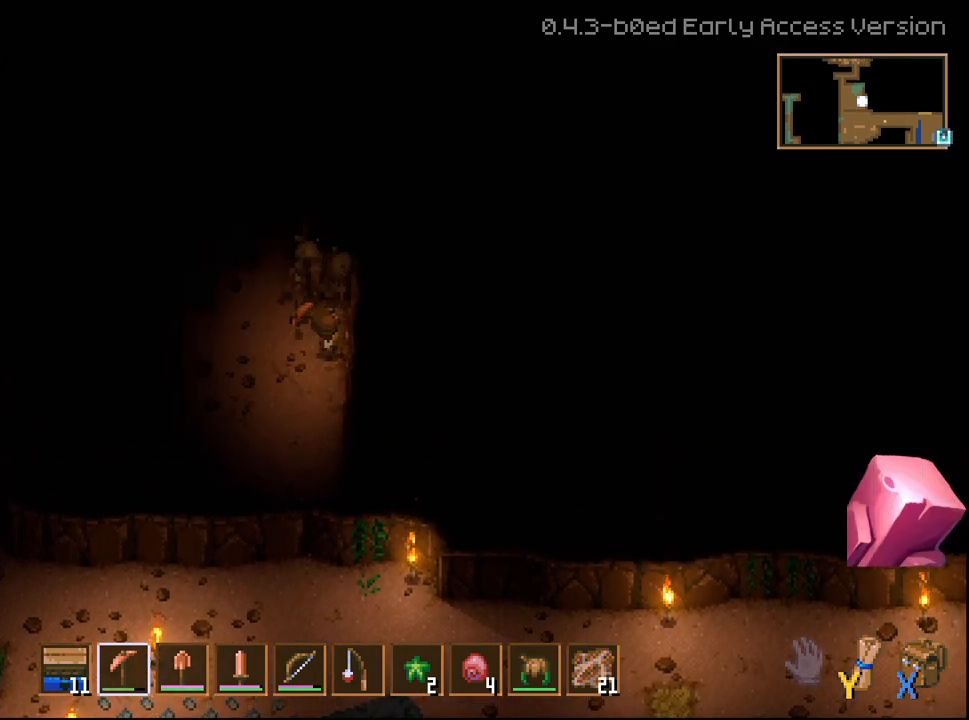
{"buttons": ["R2"], "left_stick": "up", "right_stick": "center", "events": []}
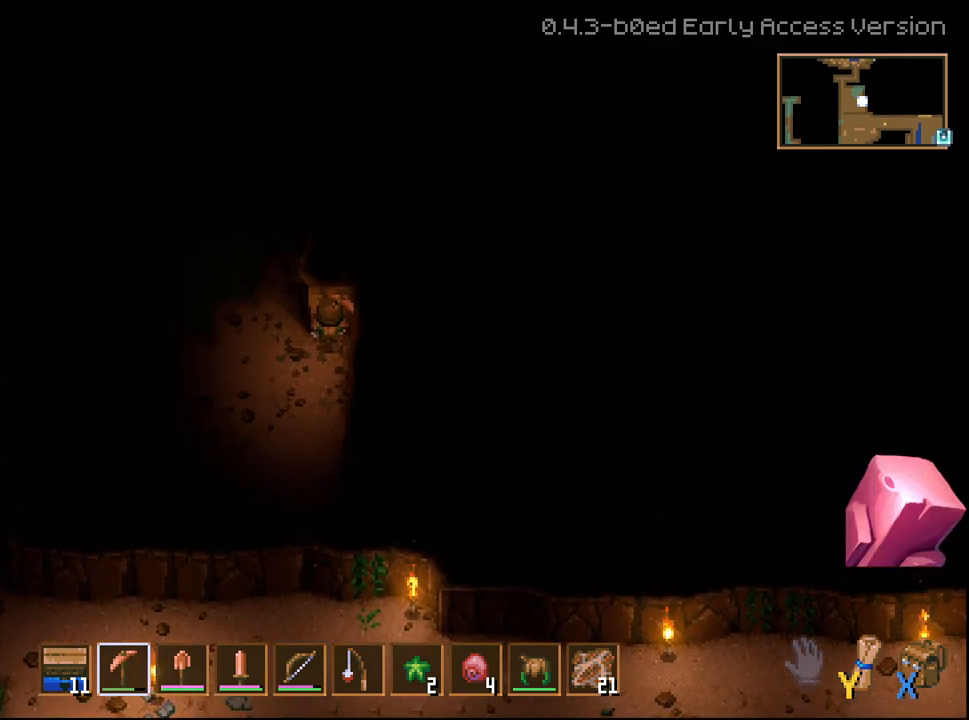
{"buttons": ["R2"], "left_stick": "up", "right_stick": "center", "events": []}
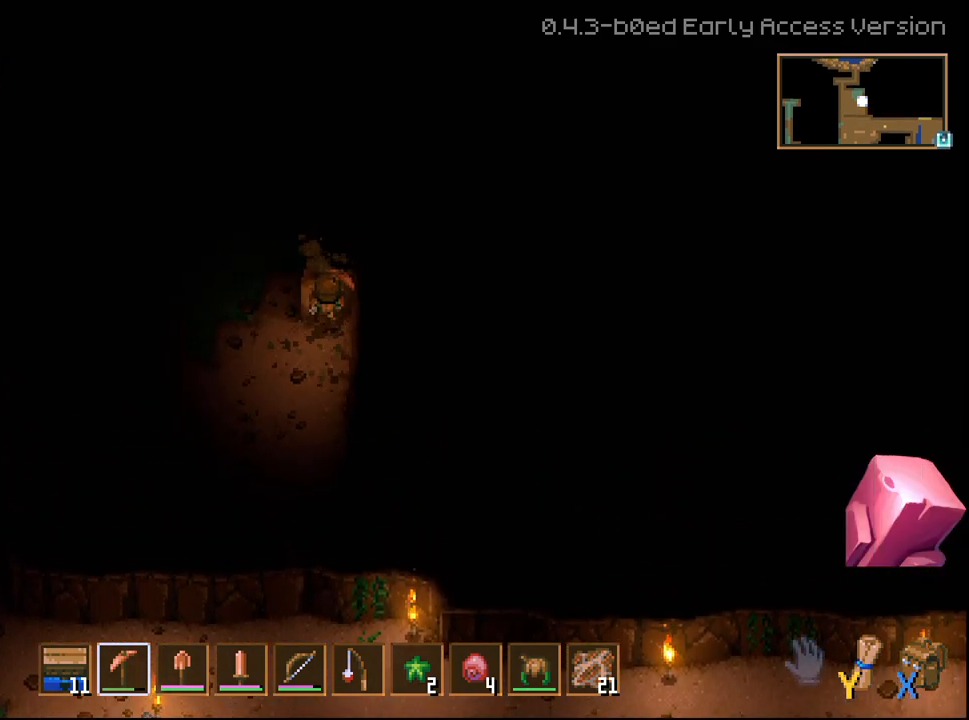
{"buttons": ["R2"], "left_stick": "up", "right_stick": "center", "events": []}
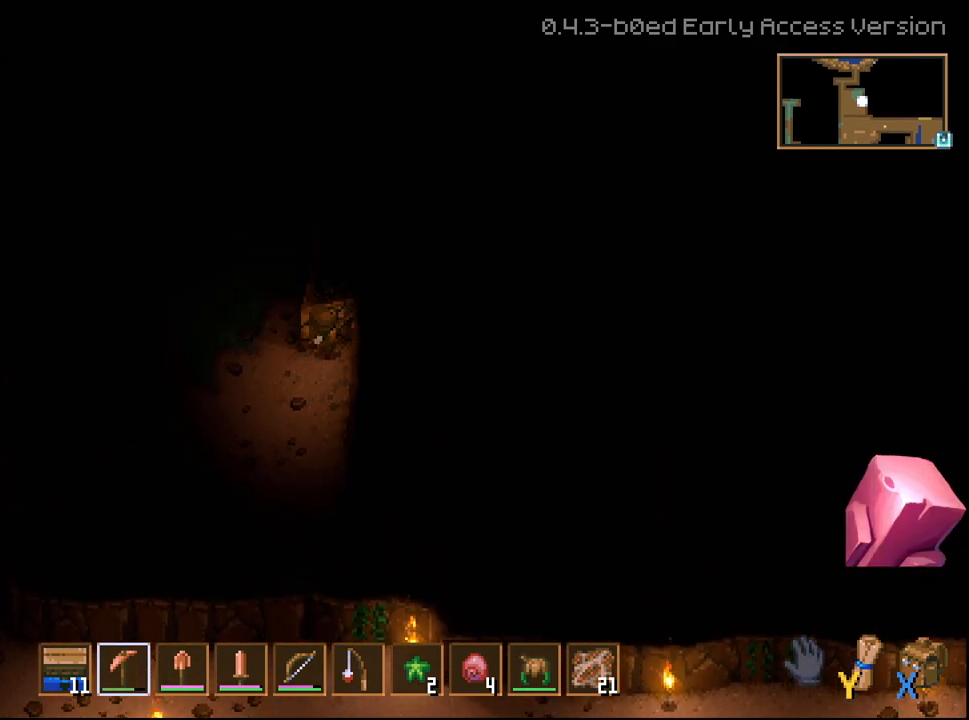
{"buttons": ["R2"], "left_stick": "up", "right_stick": "center", "events": []}
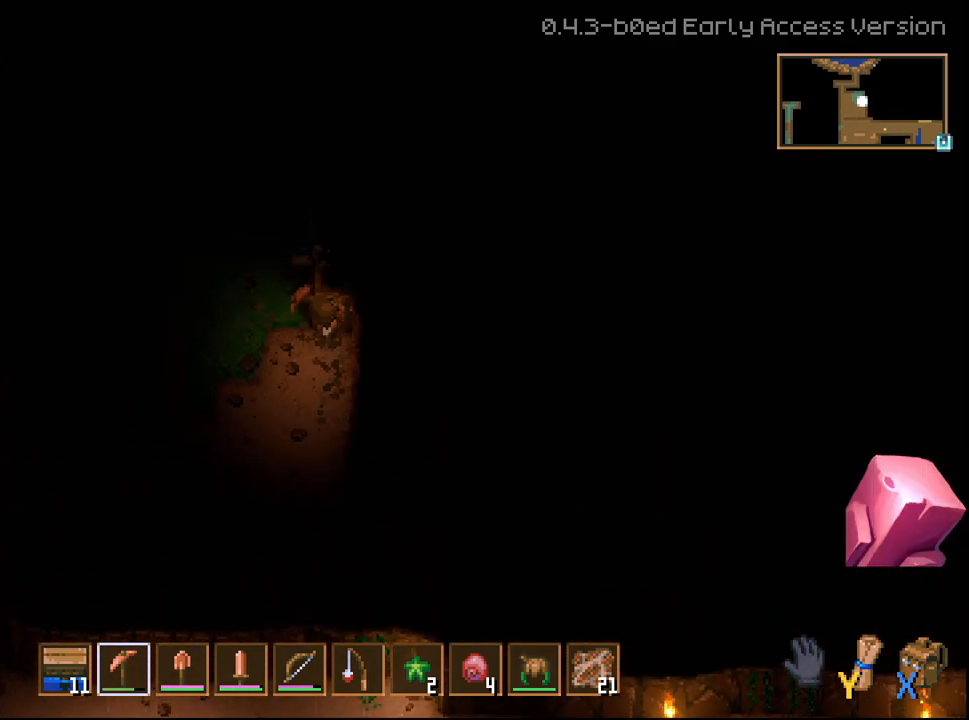
{"buttons": ["R2"], "left_stick": "up", "right_stick": "center", "events": []}
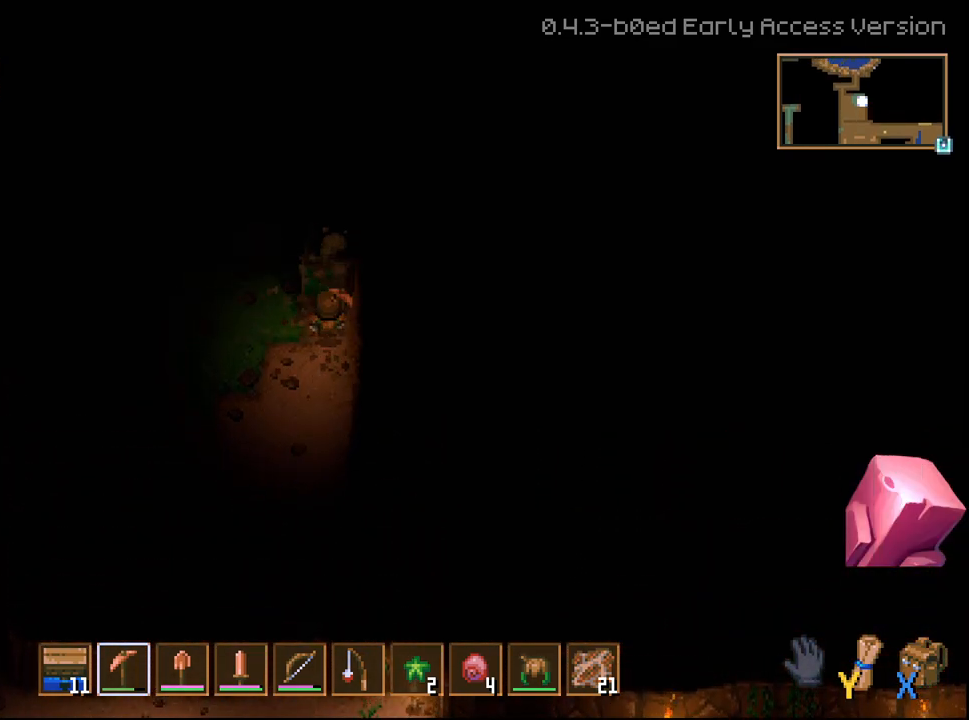
{"buttons": ["R2"], "left_stick": "up", "right_stick": "center", "events": []}
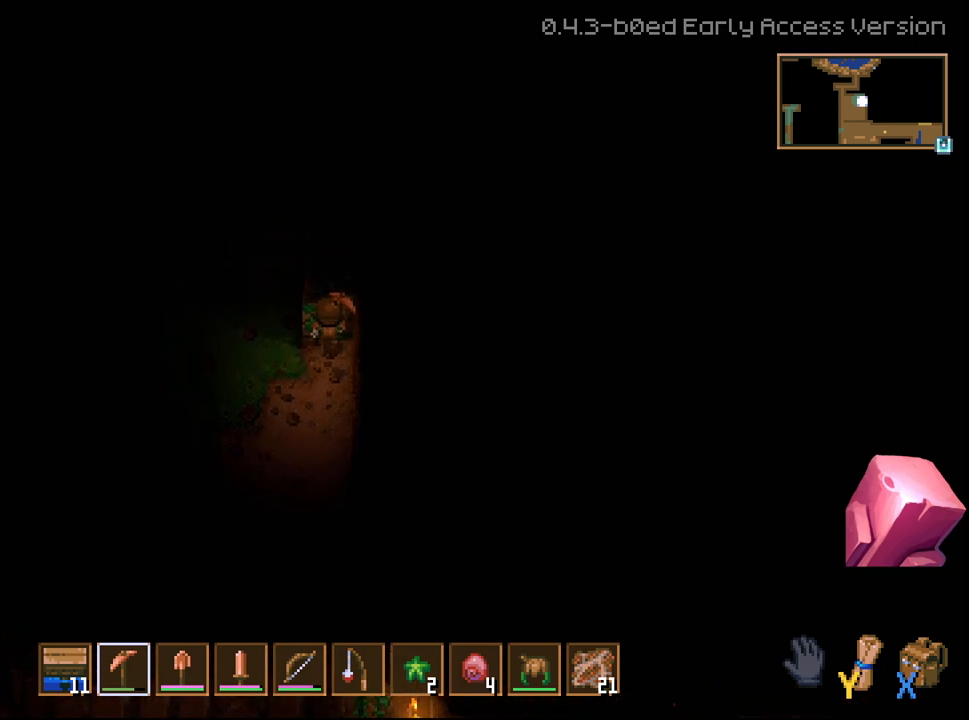
{"buttons": [], "left_stick": "down", "right_stick": "center", "events": [[317, "R2", "up"], [367, "left_stick", "center"], [450, "left_stick", "down"]]}
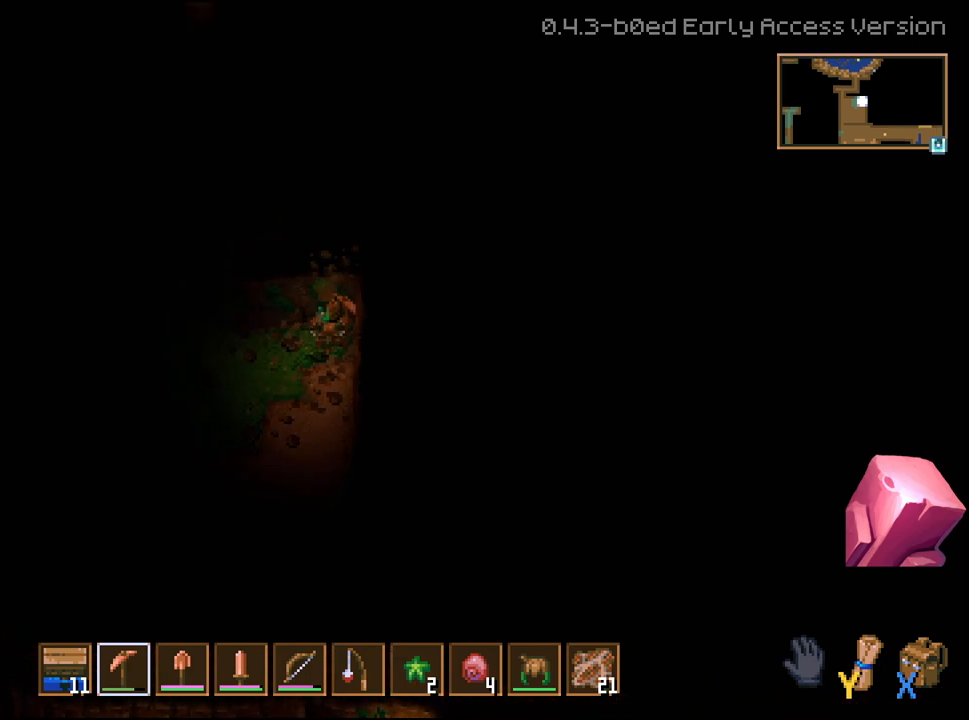
{"buttons": [], "left_stick": "up", "right_stick": "center", "events": [[350, "left_stick", "center"], [450, "left_stick", "up"]]}
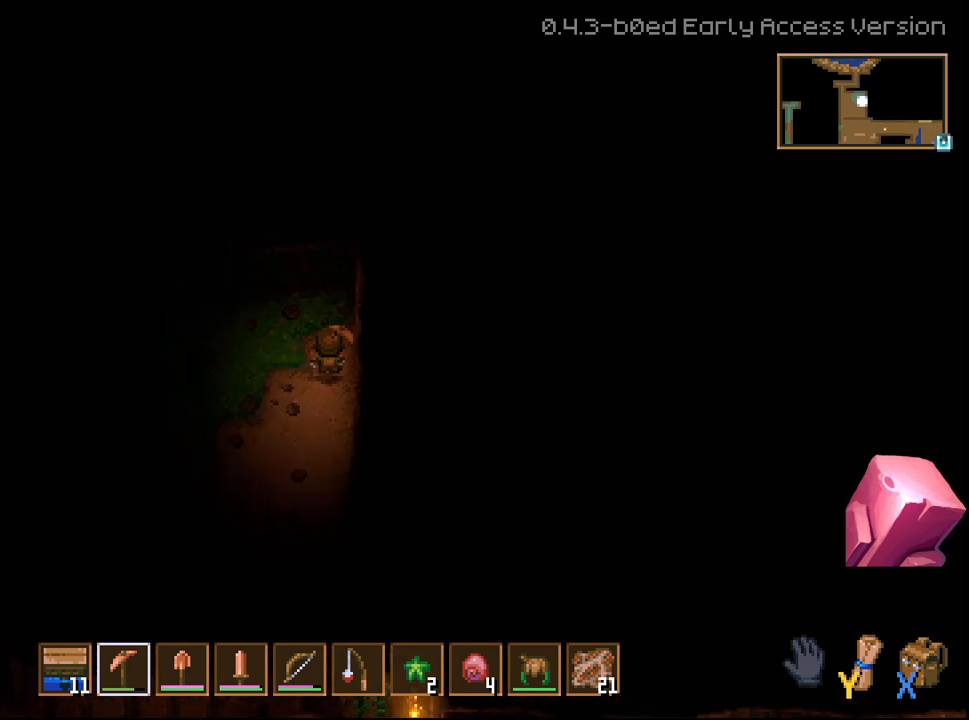
{"buttons": [], "left_stick": "center", "right_stick": "center", "events": [[250, "left_stick", "center"]]}
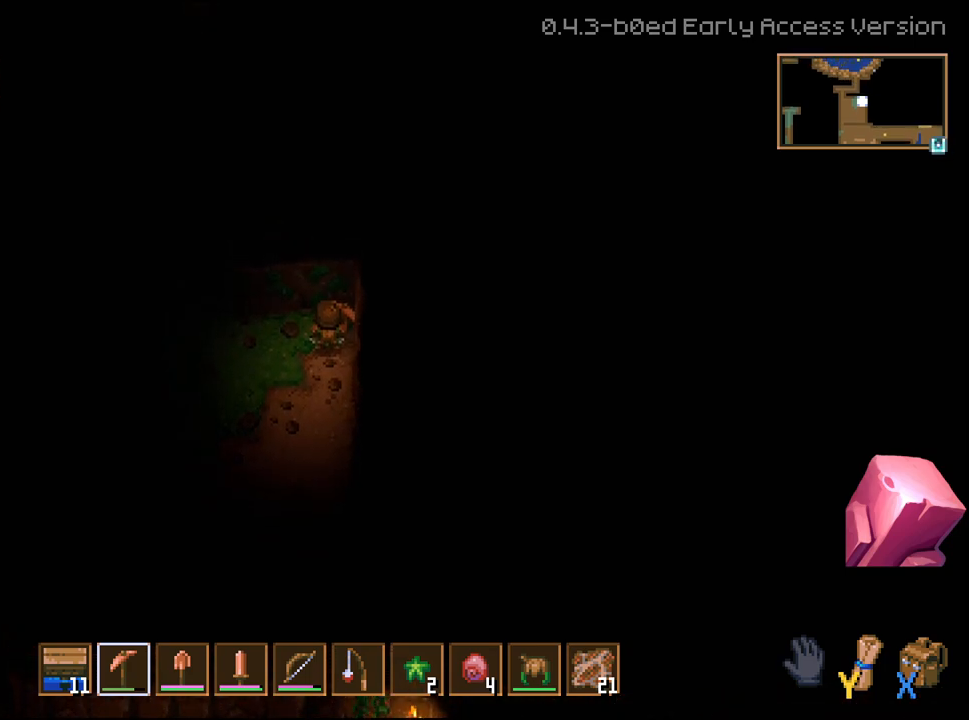
{"buttons": [], "left_stick": "center", "right_stick": "center", "events": [[383, "R1", "down"], [483, "R1", "up"]]}
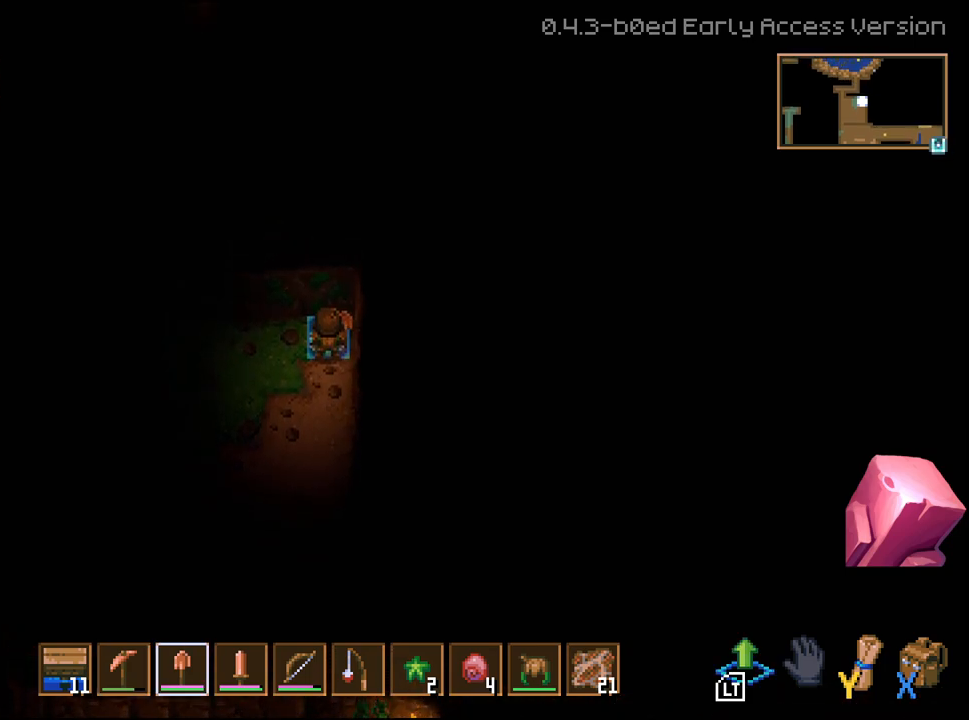
{"buttons": [], "left_stick": "center", "right_stick": "center", "events": [[83, "R1", "down"], [133, "R1", "up"], [233, "R1", "down"], [283, "R1", "up"], [367, "R1", "down"], [450, "R1", "up"]]}
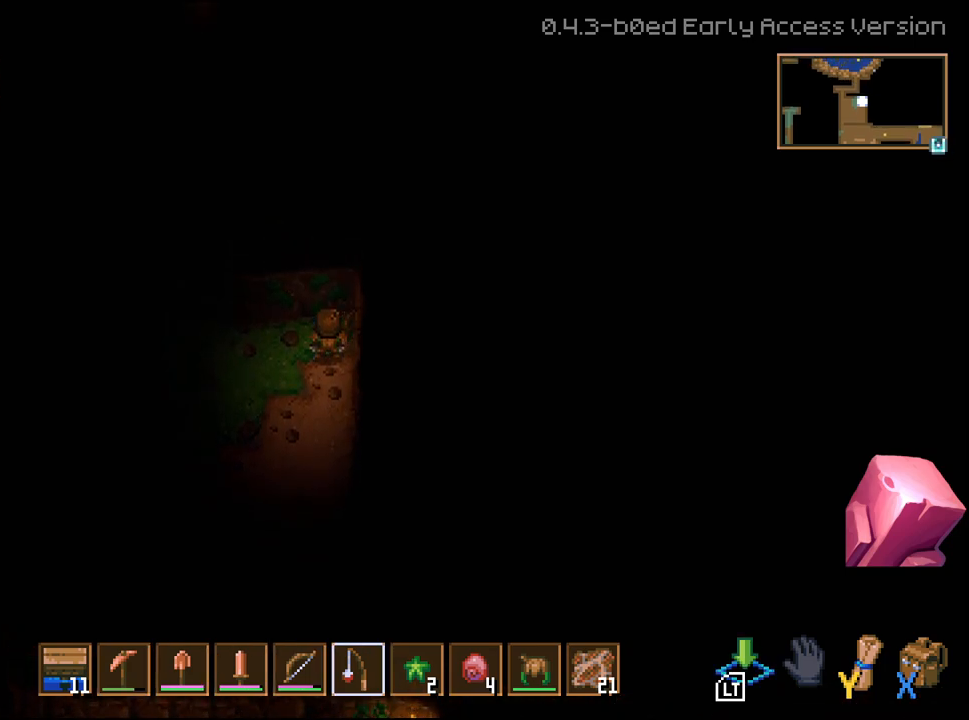
{"buttons": [], "left_stick": "center", "right_stick": "center", "events": [[33, "R1", "down"], [117, "R1", "up"], [217, "R1", "down"], [267, "R1", "up"], [383, "R1", "down"], [450, "R1", "up"]]}
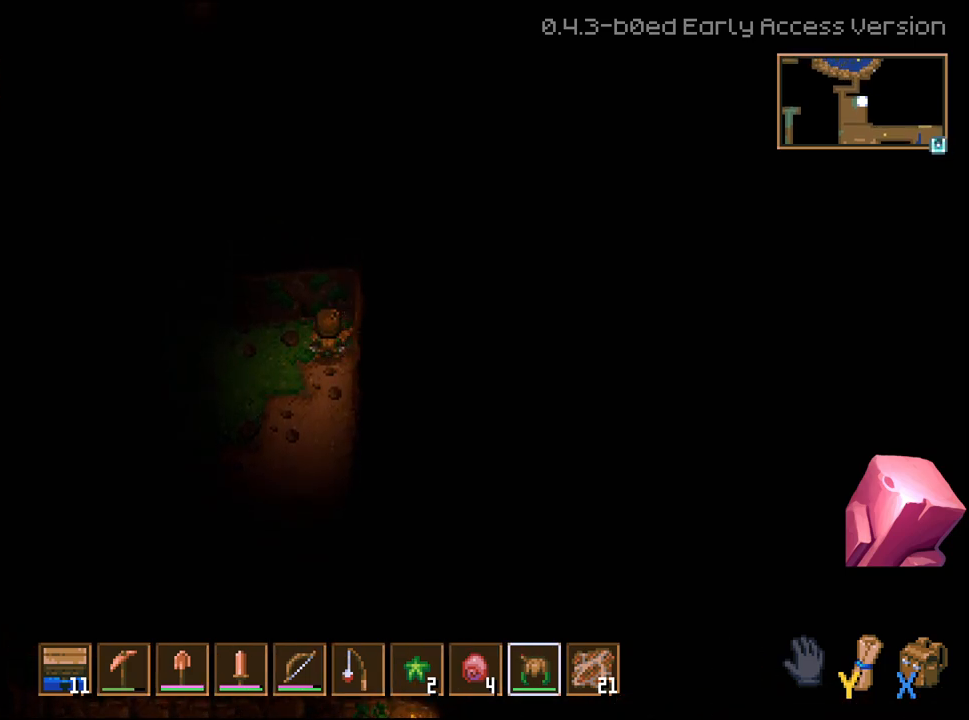
{"buttons": [], "left_stick": "left", "right_stick": "center", "events": [[33, "R1", "down"], [117, "R1", "up"], [217, "left_stick", "left"]]}
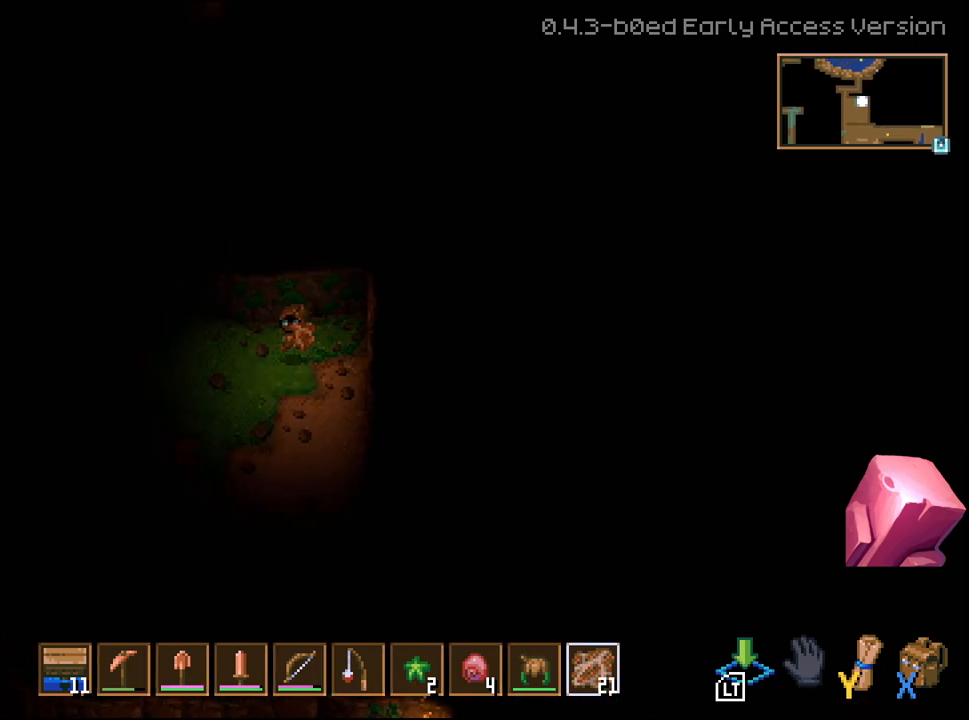
{"buttons": [], "left_stick": "center", "right_stick": "center", "events": [[117, "left_stick", "up-right"], [150, "right_stick", "right"], [333, "left_stick", "center"], [367, "right_stick", "center"]]}
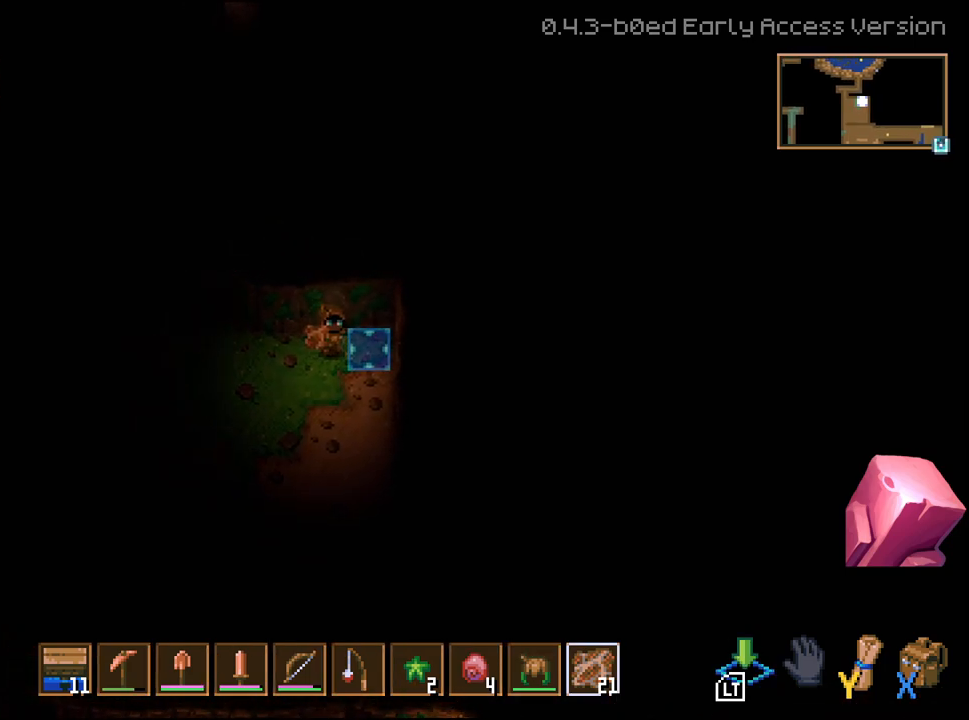
{"buttons": ["L2"], "left_stick": "center", "right_stick": "center", "events": [[50, "L2", "down"], [150, "left_stick", "down"], [333, "left_stick", "center"]]}
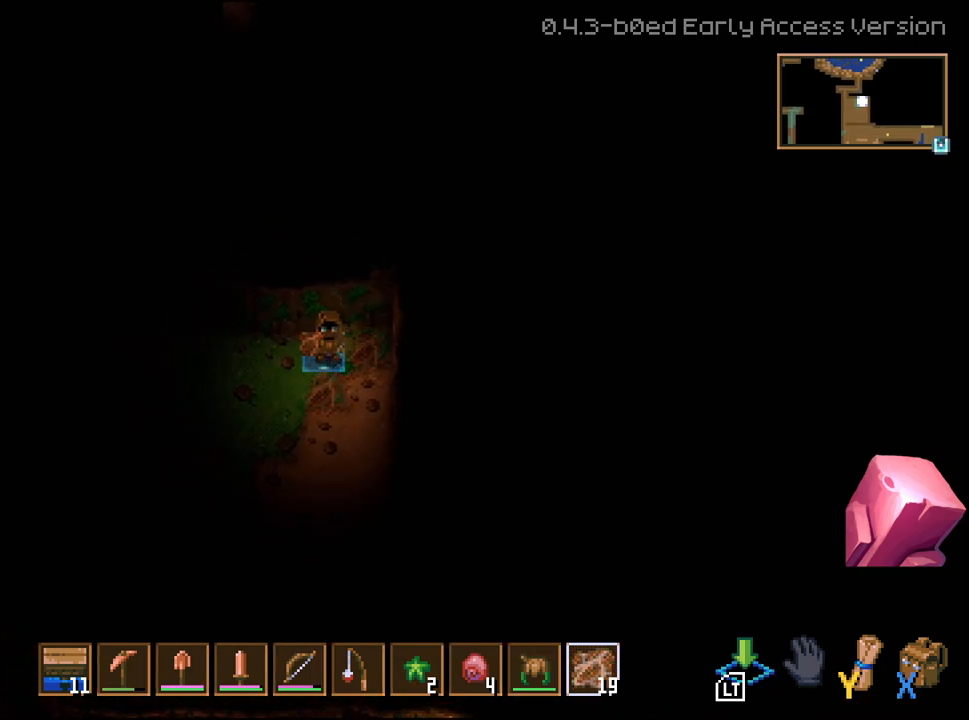
{"buttons": ["L2"], "left_stick": "down", "right_stick": "down-right", "events": [[83, "right_stick", "right"], [250, "left_stick", "down"], [467, "right_stick", "down-right"]]}
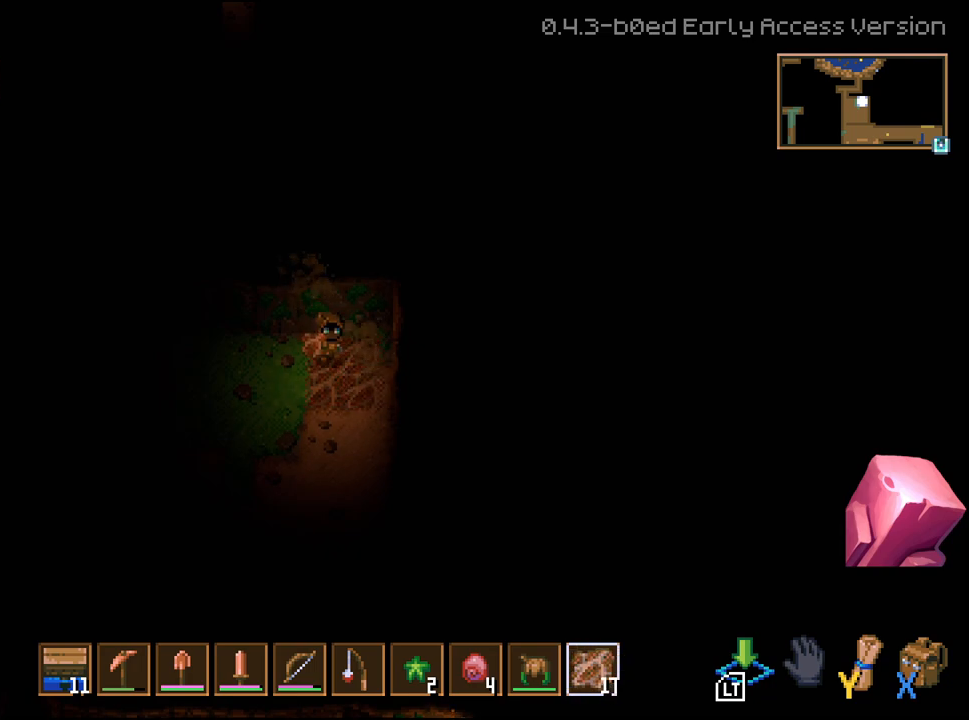
{"buttons": ["L2"], "left_stick": "down", "right_stick": "down-right", "events": []}
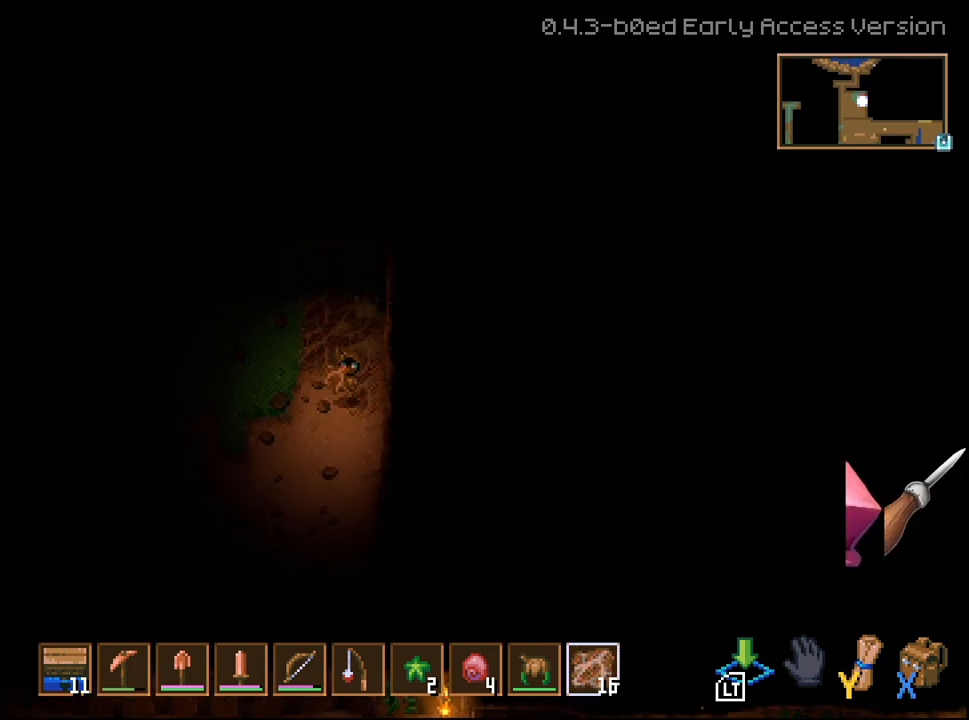
{"buttons": ["L2"], "left_stick": "up-left", "right_stick": "center", "events": [[250, "left_stick", "right"], [317, "right_stick", "center"], [333, "left_stick", "up"], [433, "left_stick", "up-left"]]}
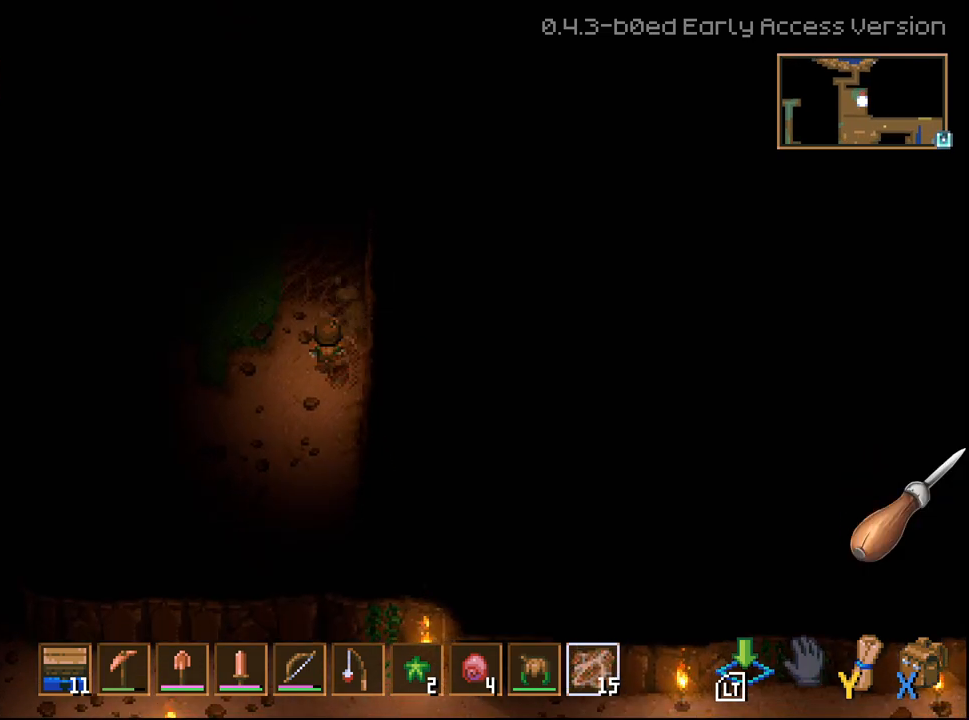
{"buttons": ["L2"], "left_stick": "up-left", "right_stick": "center", "events": [[217, "left_stick", "up-right"], [467, "left_stick", "up-left"]]}
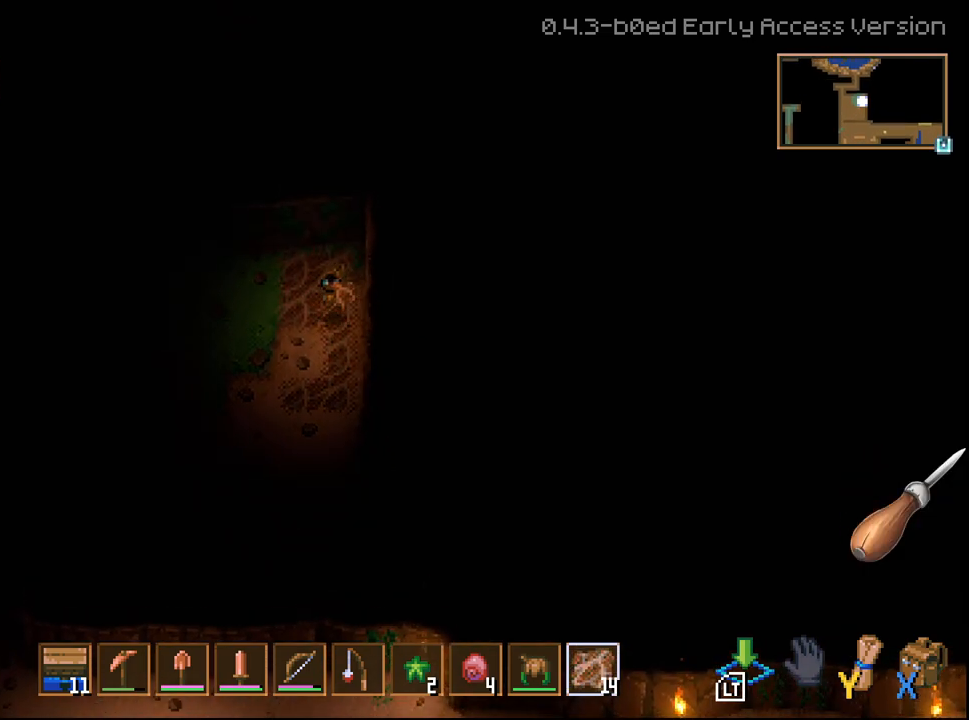
{"buttons": ["L2"], "left_stick": "down", "right_stick": "center", "events": [[83, "left_stick", "down-left"], [167, "left_stick", "down-right"], [217, "left_stick", "down"]]}
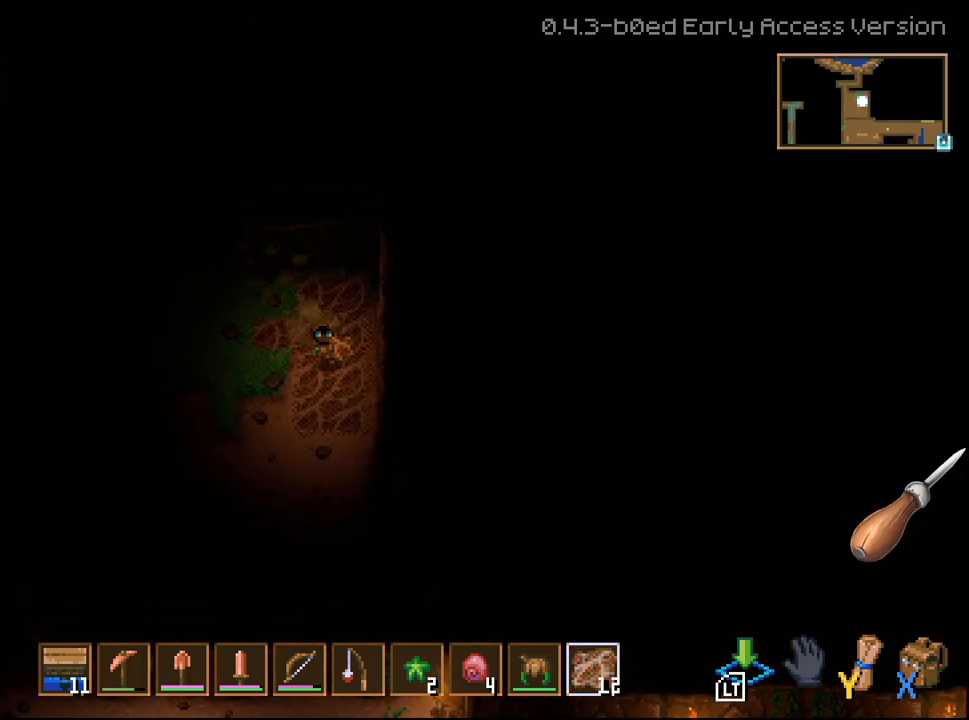
{"buttons": ["L2"], "left_stick": "down", "right_stick": "center", "events": [[183, "left_stick", "down-right"], [467, "left_stick", "down"]]}
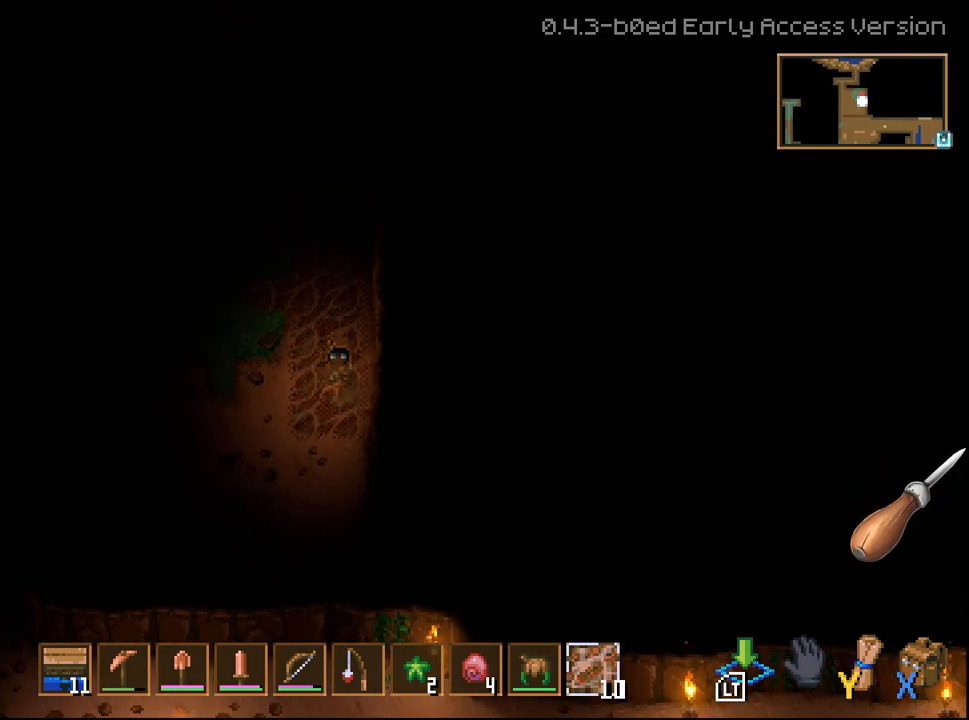
{"buttons": ["L2"], "left_stick": "down", "right_stick": "center", "events": []}
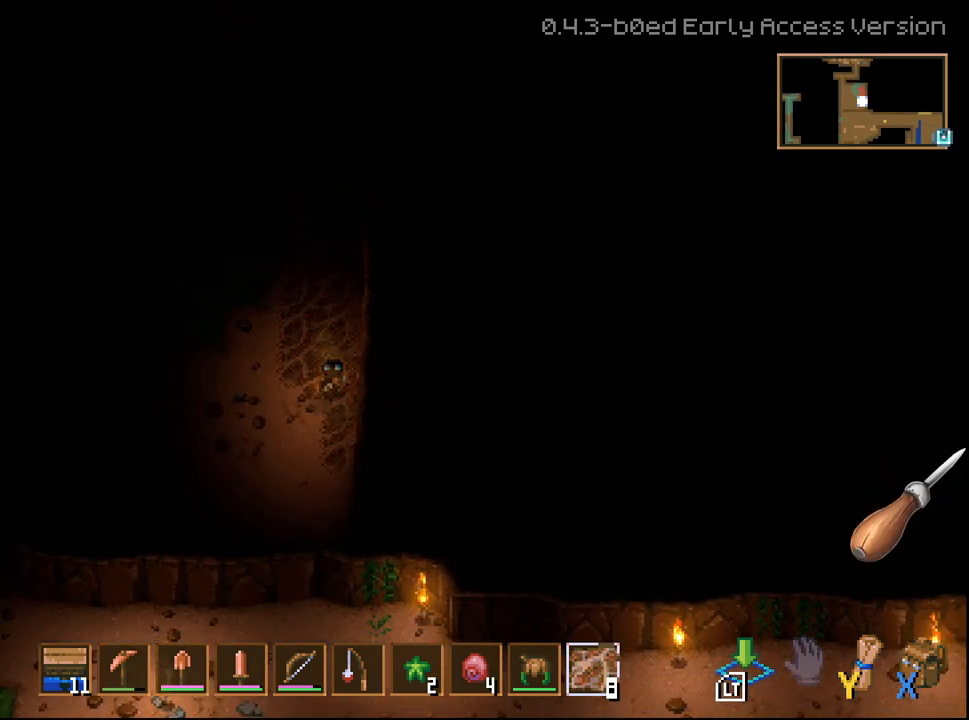
{"buttons": ["L2"], "left_stick": "down", "right_stick": "center", "events": []}
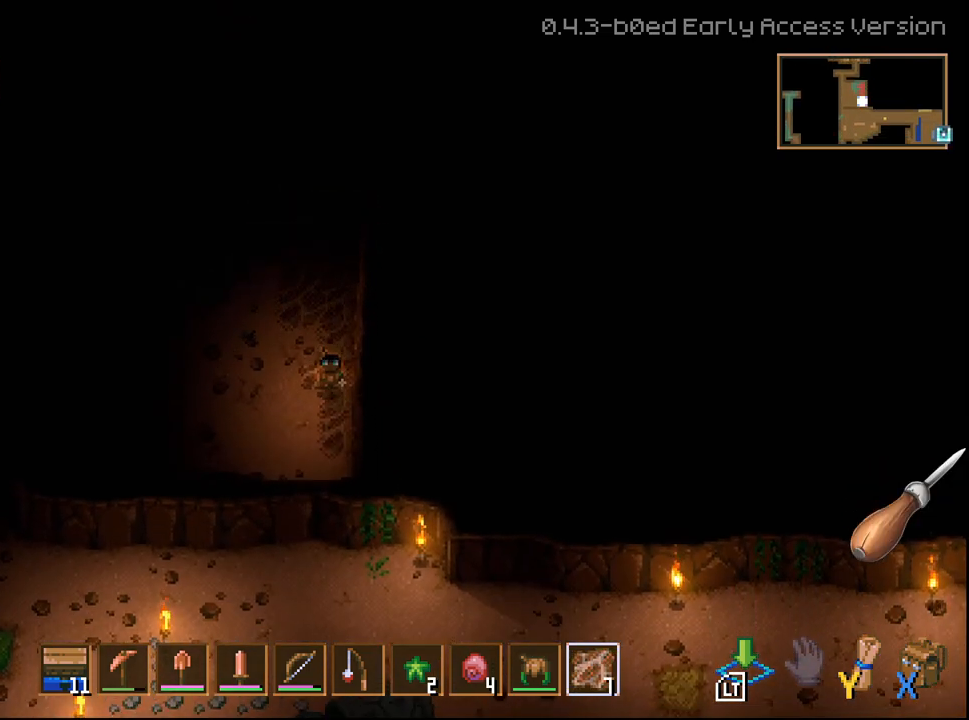
{"buttons": ["L2"], "left_stick": "down", "right_stick": "center", "events": []}
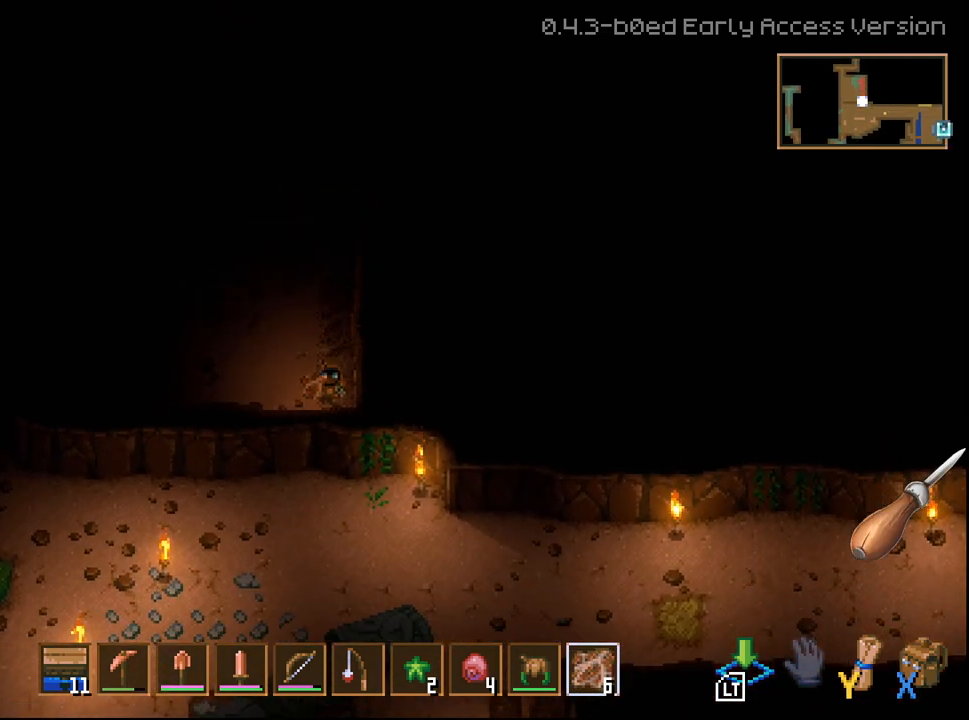
{"buttons": ["L2"], "left_stick": "up", "right_stick": "center", "events": [[83, "left_stick", "down-left"], [350, "left_stick", "up-right"], [400, "left_stick", "up"]]}
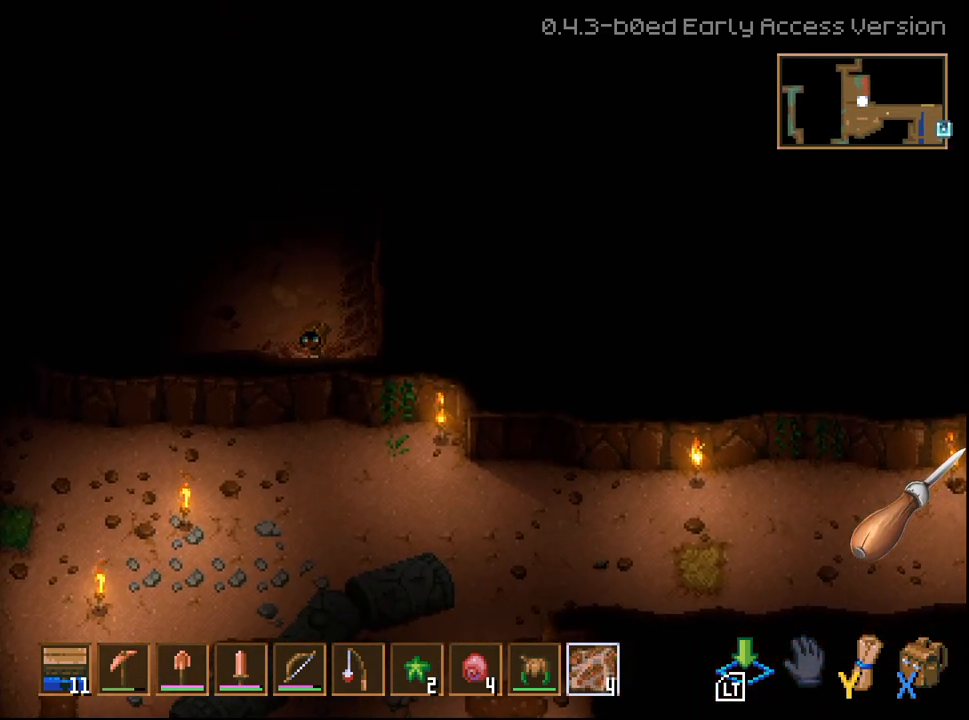
{"buttons": ["L2"], "left_stick": "up", "right_stick": "center", "events": []}